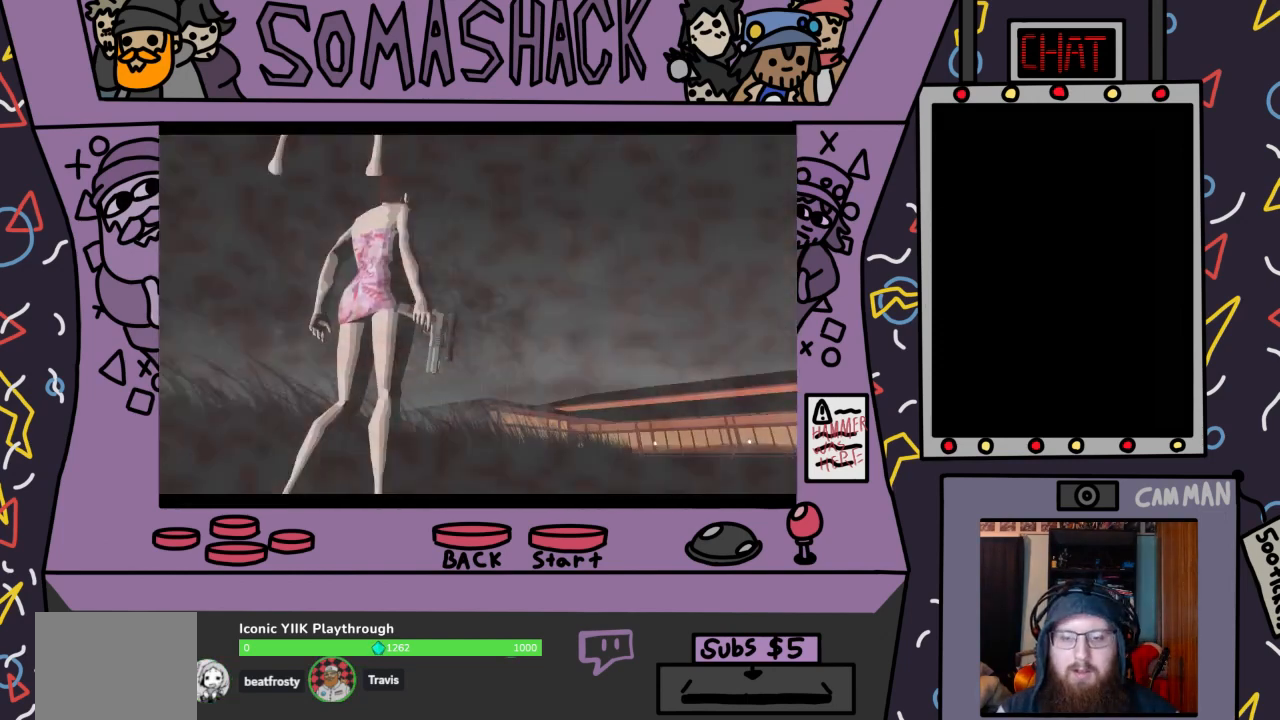
Gameplay with a controller (PlayStation layout); each line is a JSON object with the inputs held at the frame after it. "events" lists button and stick changes between this image and that frame as [ms after this image, input, new state], when the widget could be followed in between.
{"buttons": ["CROSS"], "left_stick": "center", "right_stick": "center", "events": []}
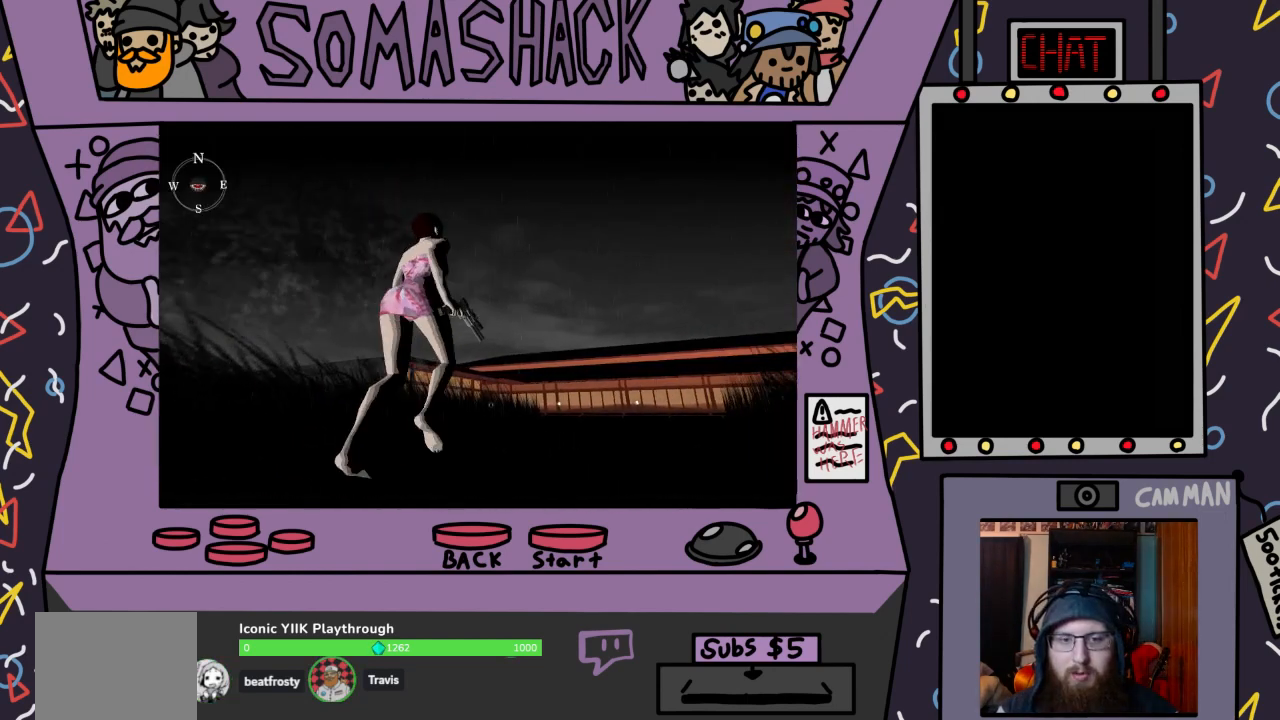
{"buttons": ["CROSS"], "left_stick": "center", "right_stick": "center", "events": []}
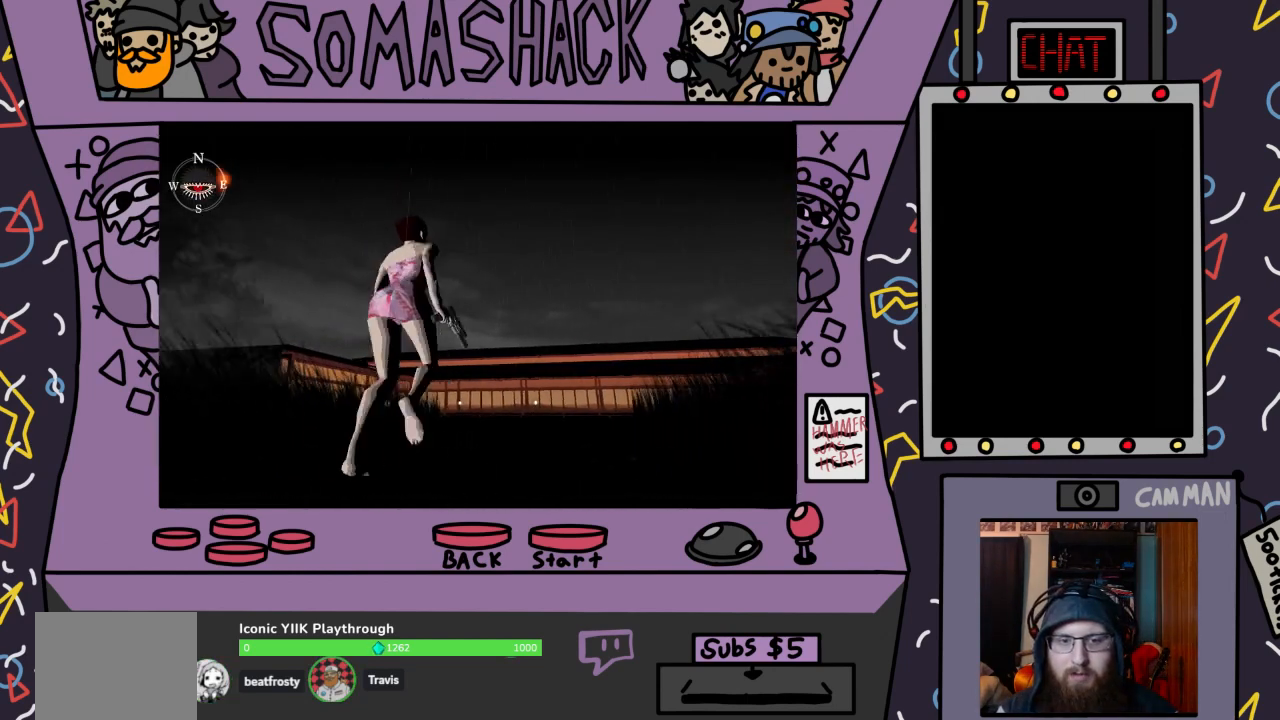
{"buttons": ["CROSS"], "left_stick": "center", "right_stick": "center", "events": []}
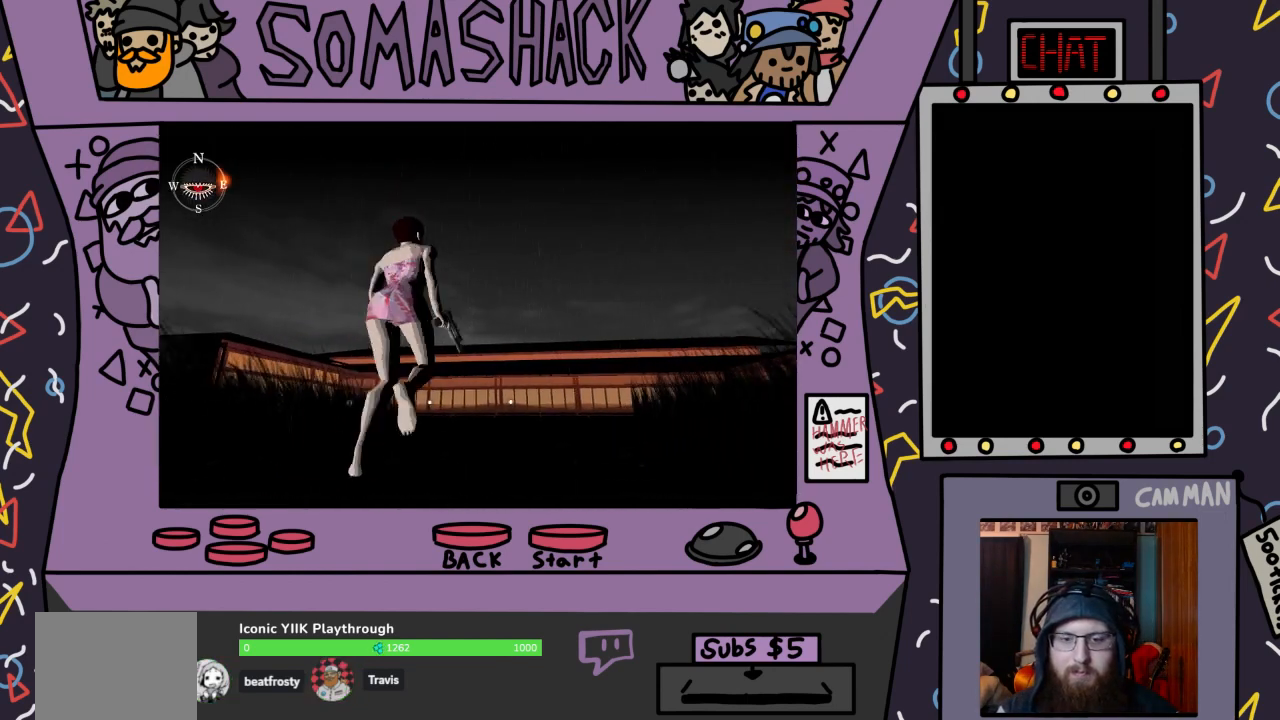
{"buttons": [], "left_stick": "center", "right_stick": "center", "events": [[433, "CROSS", "up"]]}
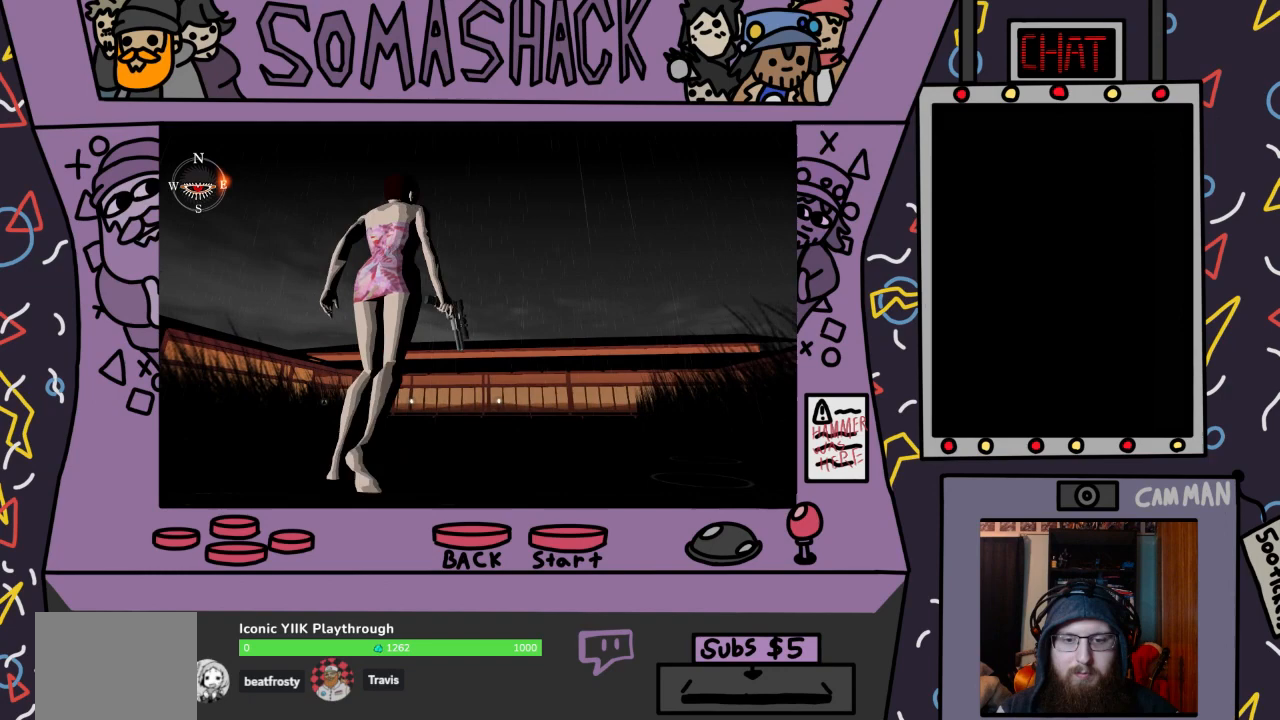
{"buttons": [], "left_stick": "center", "right_stick": "center", "events": [[100, "right_stick", "down"], [200, "right_stick", "center"]]}
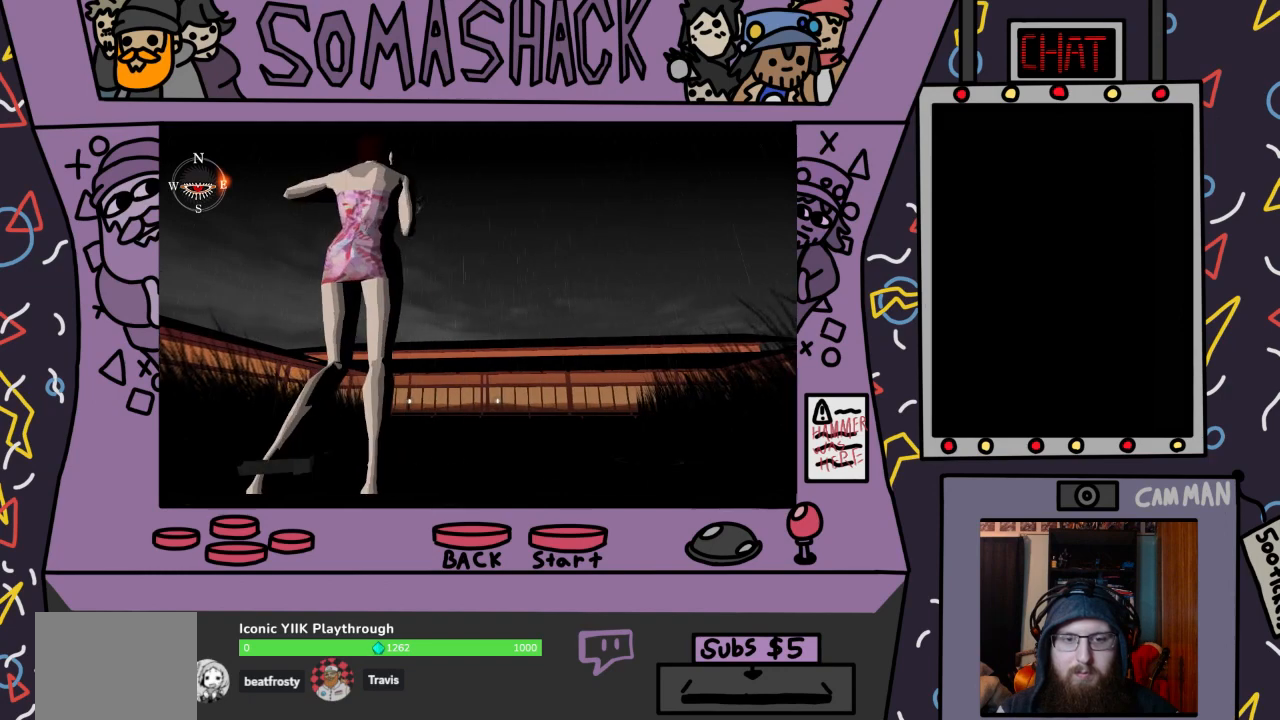
{"buttons": [], "left_stick": "center", "right_stick": "center", "events": []}
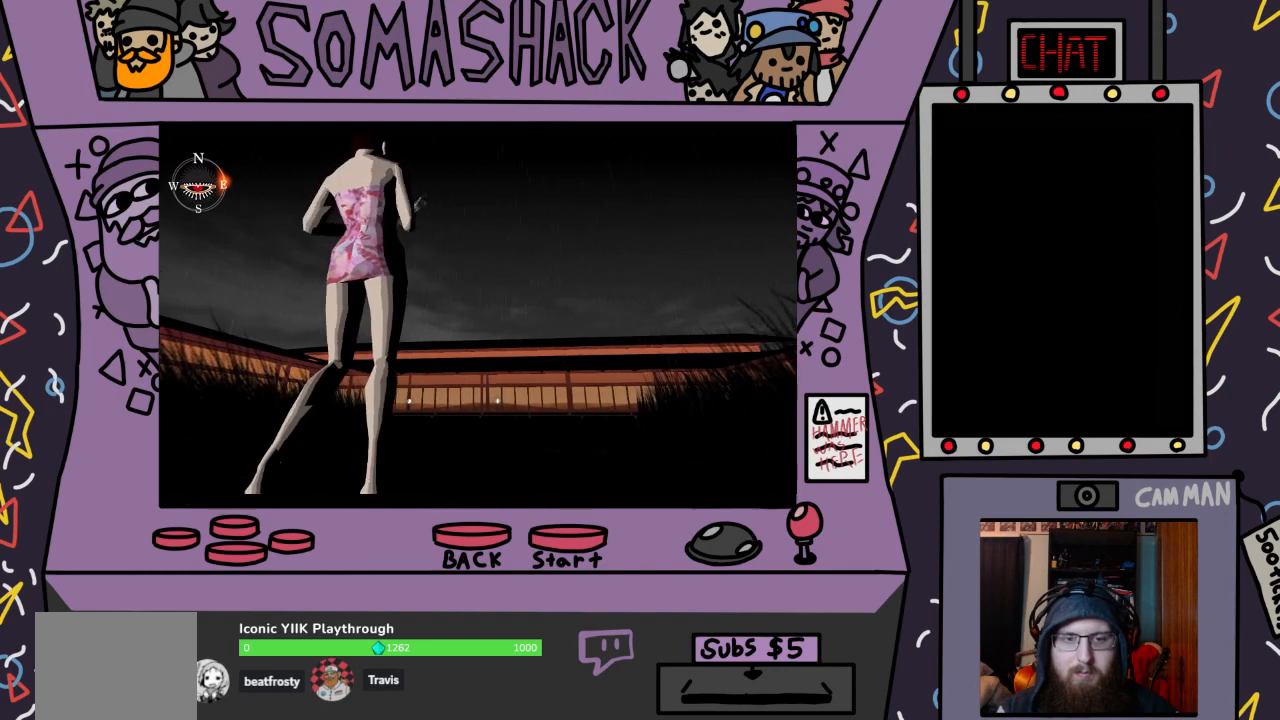
{"buttons": ["CROSS"], "left_stick": "center", "right_stick": "center", "events": [[33, "CROSS", "down"]]}
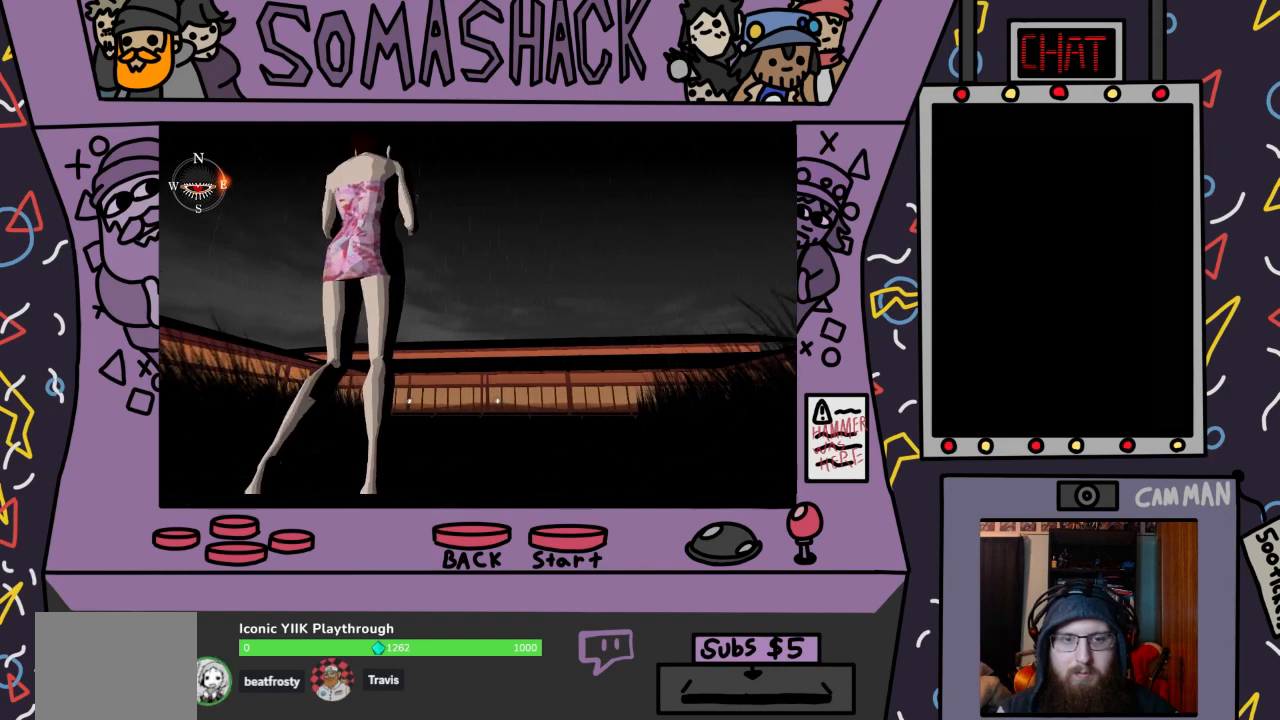
{"buttons": ["CROSS"], "left_stick": "center", "right_stick": "center", "events": []}
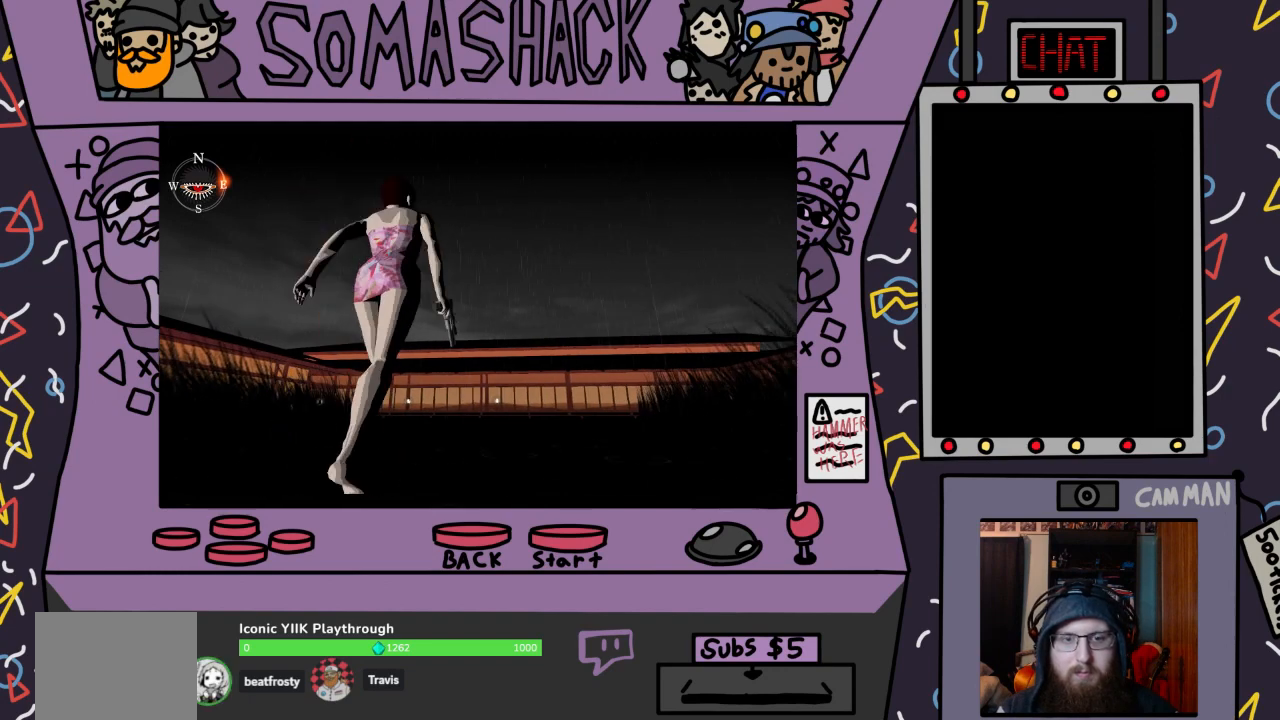
{"buttons": ["CROSS"], "left_stick": "center", "right_stick": "center", "events": []}
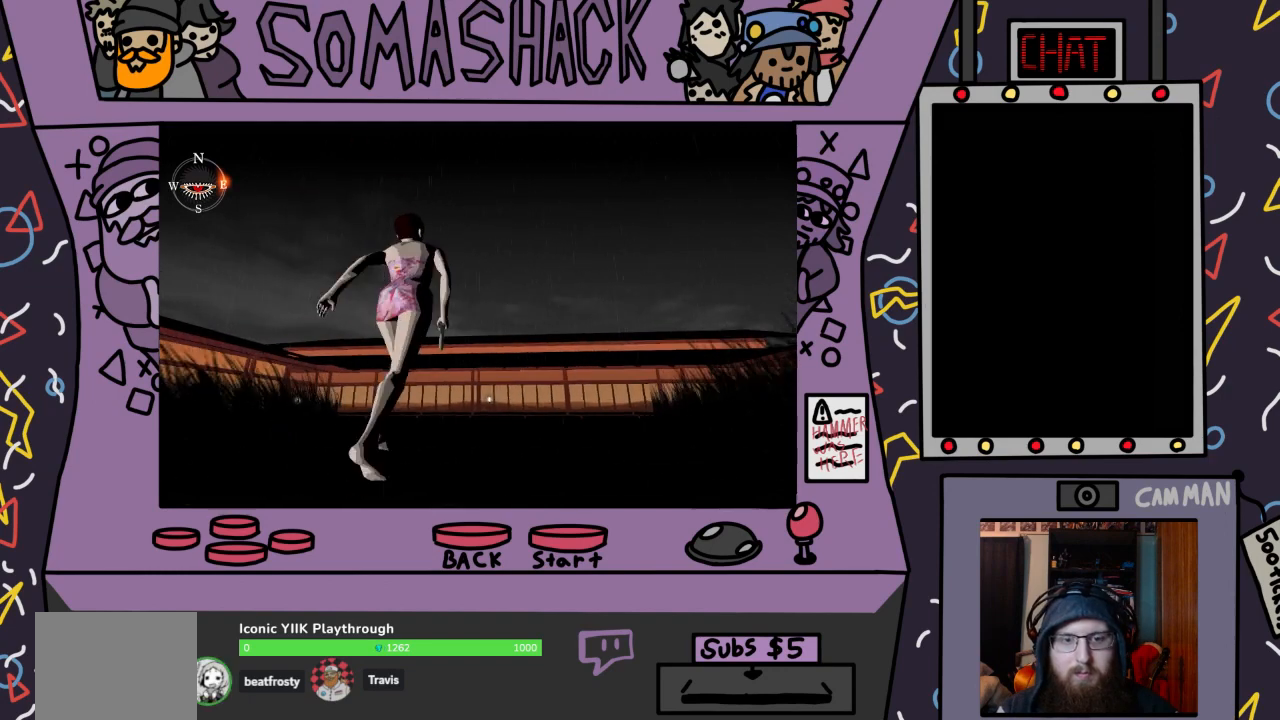
{"buttons": ["CROSS"], "left_stick": "center", "right_stick": "center", "events": []}
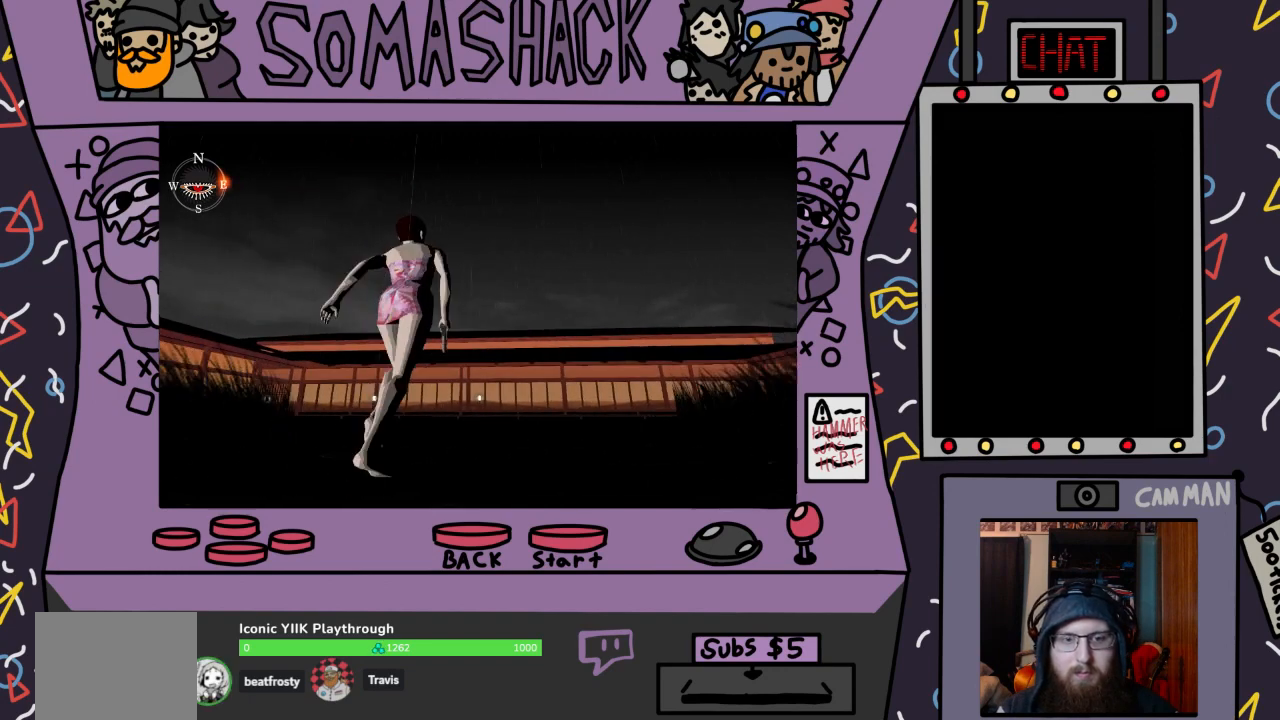
{"buttons": ["CROSS"], "left_stick": "center", "right_stick": "center", "events": []}
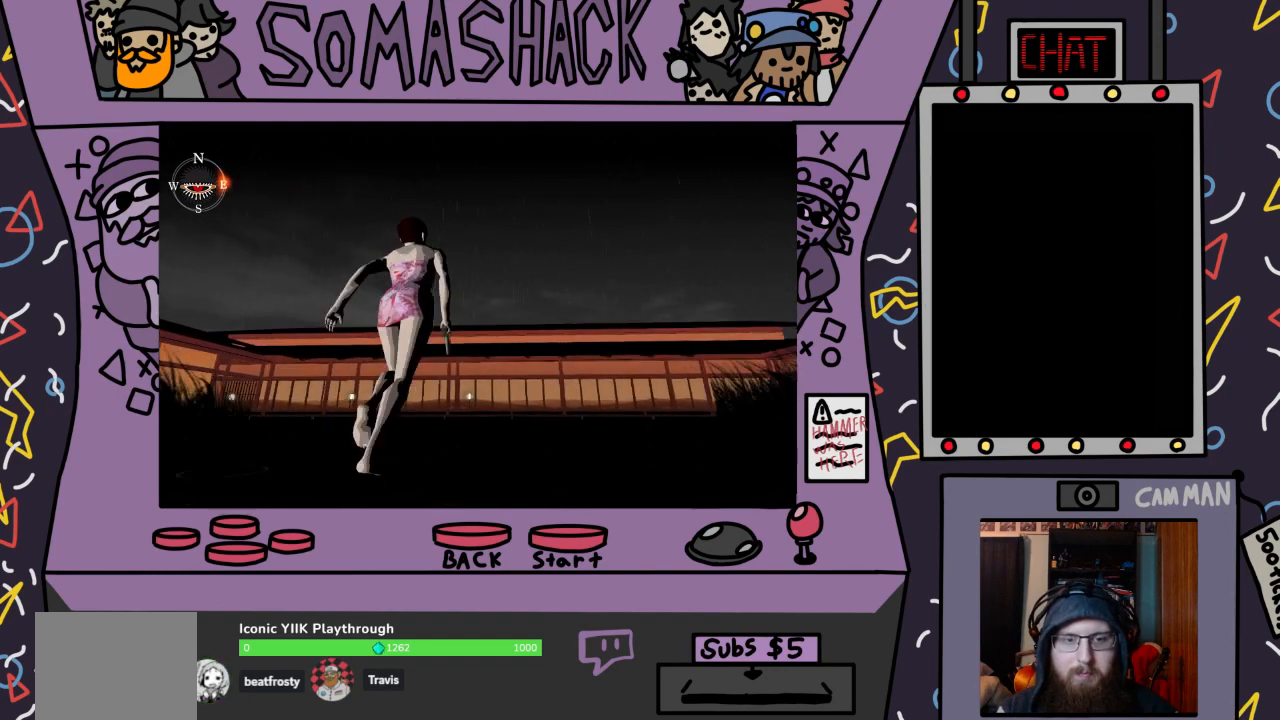
{"buttons": ["CROSS"], "left_stick": "center", "right_stick": "center", "events": []}
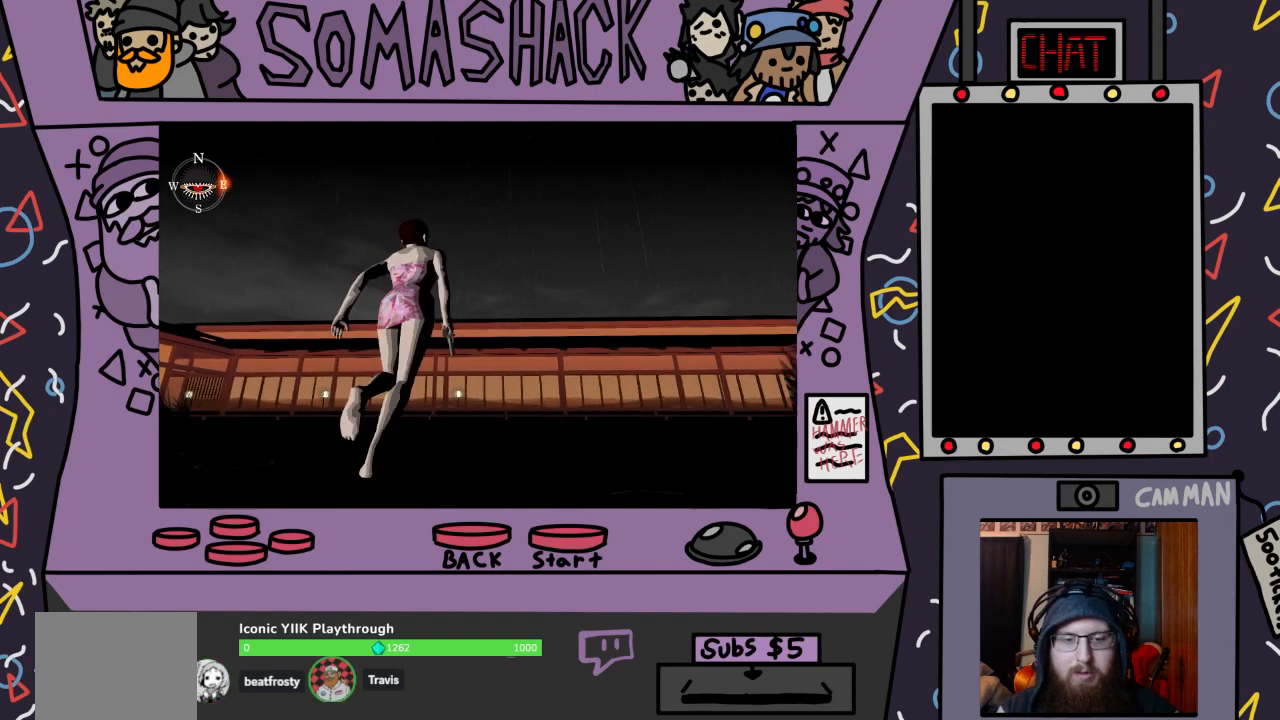
{"buttons": ["CROSS"], "left_stick": "center", "right_stick": "center", "events": []}
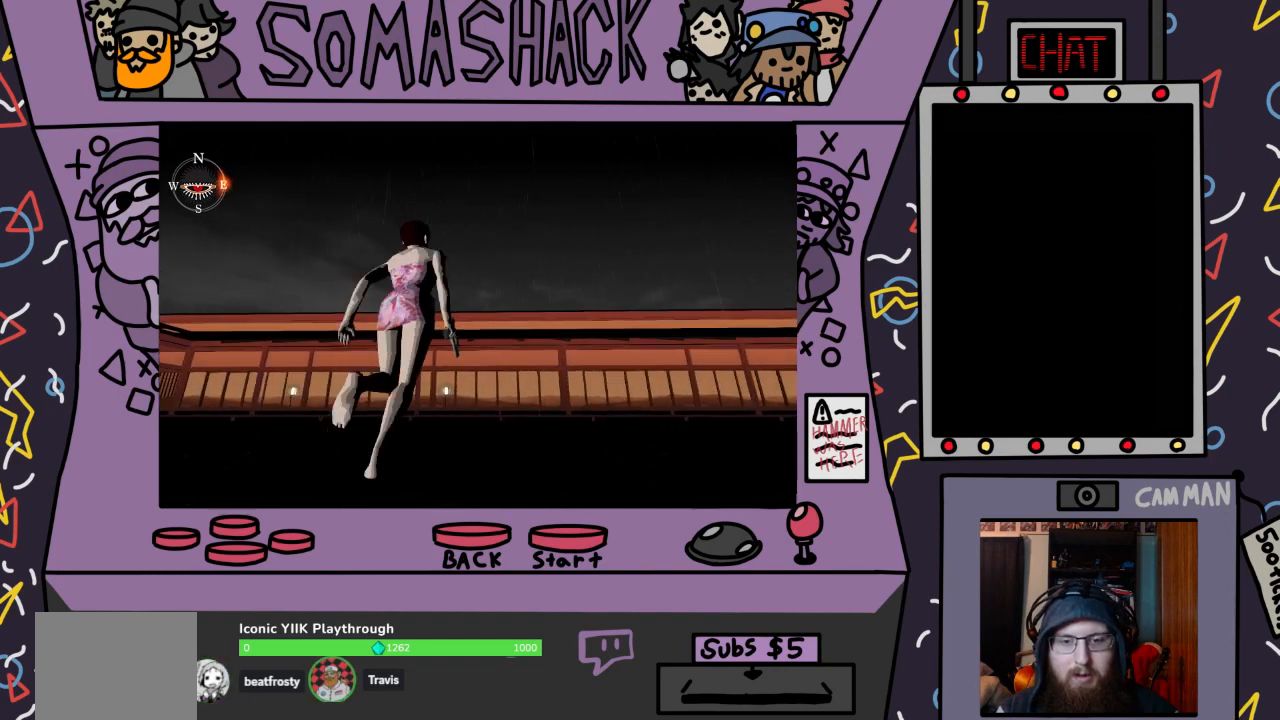
{"buttons": ["CROSS"], "left_stick": "center", "right_stick": "center", "events": []}
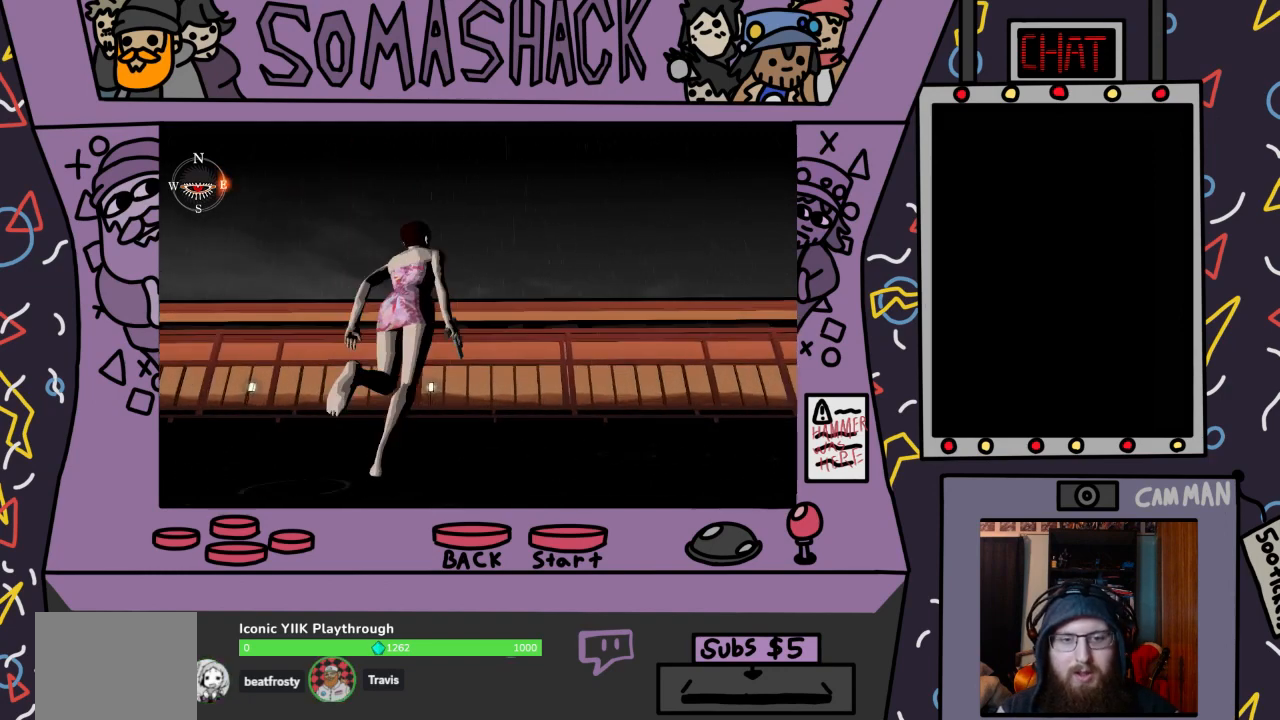
{"buttons": ["CROSS"], "left_stick": "center", "right_stick": "center", "events": []}
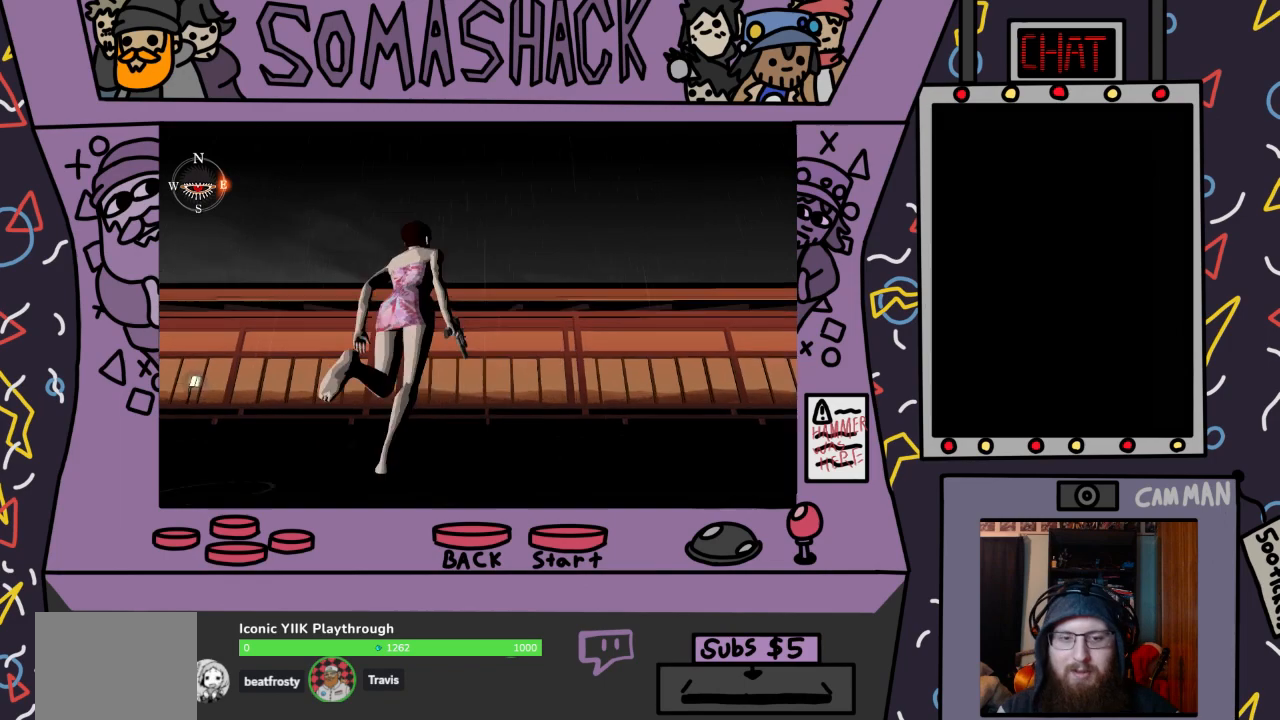
{"buttons": ["CROSS"], "left_stick": "center", "right_stick": "center", "events": []}
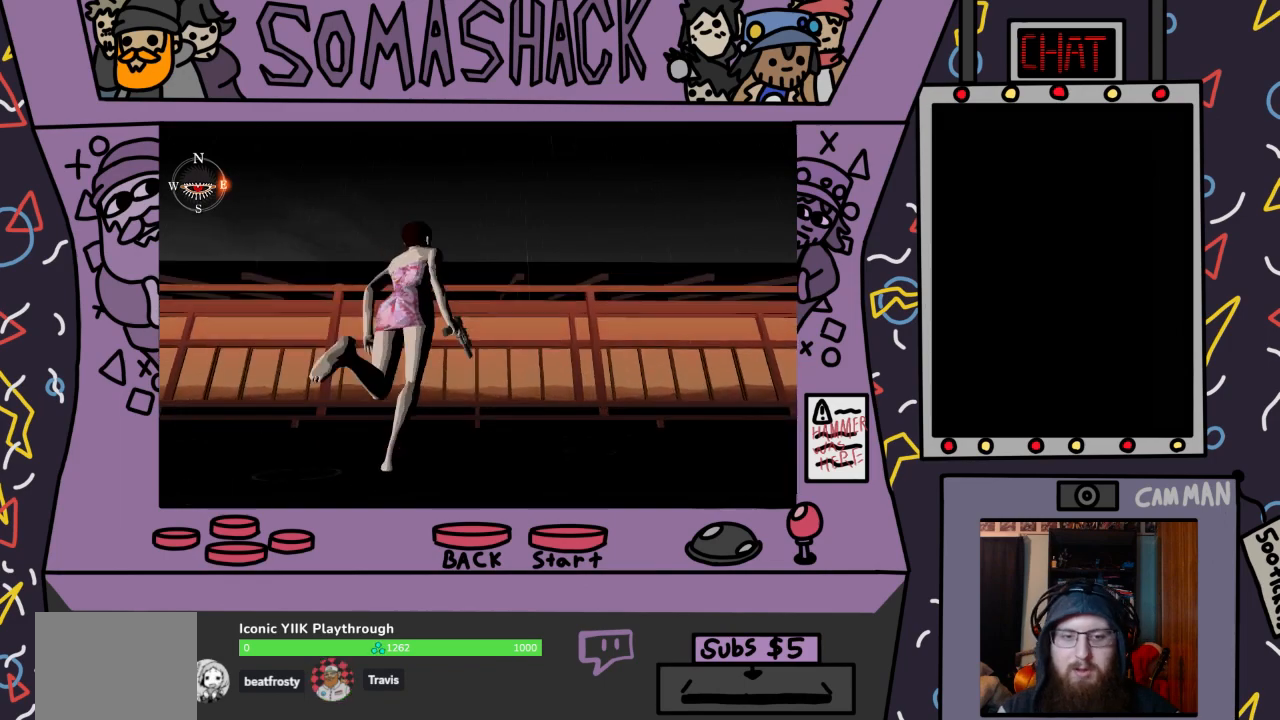
{"buttons": ["CROSS"], "left_stick": "center", "right_stick": "center", "events": []}
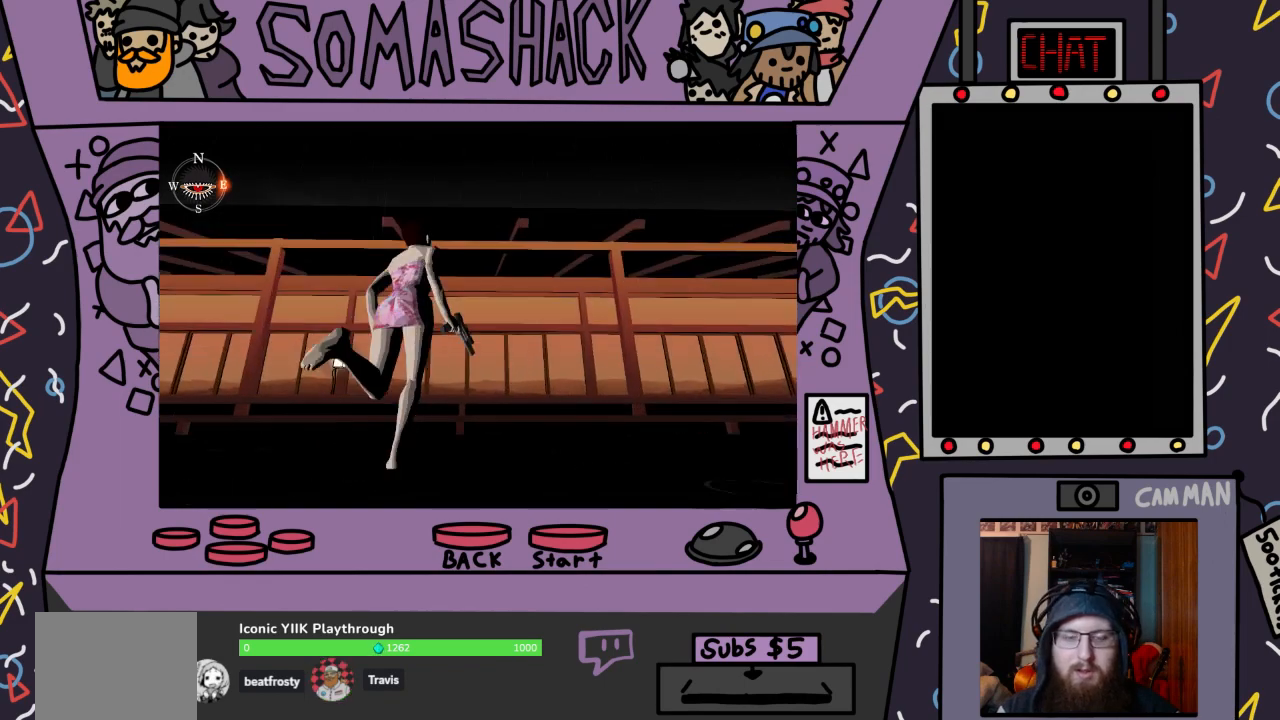
{"buttons": ["CROSS"], "left_stick": "center", "right_stick": "center", "events": []}
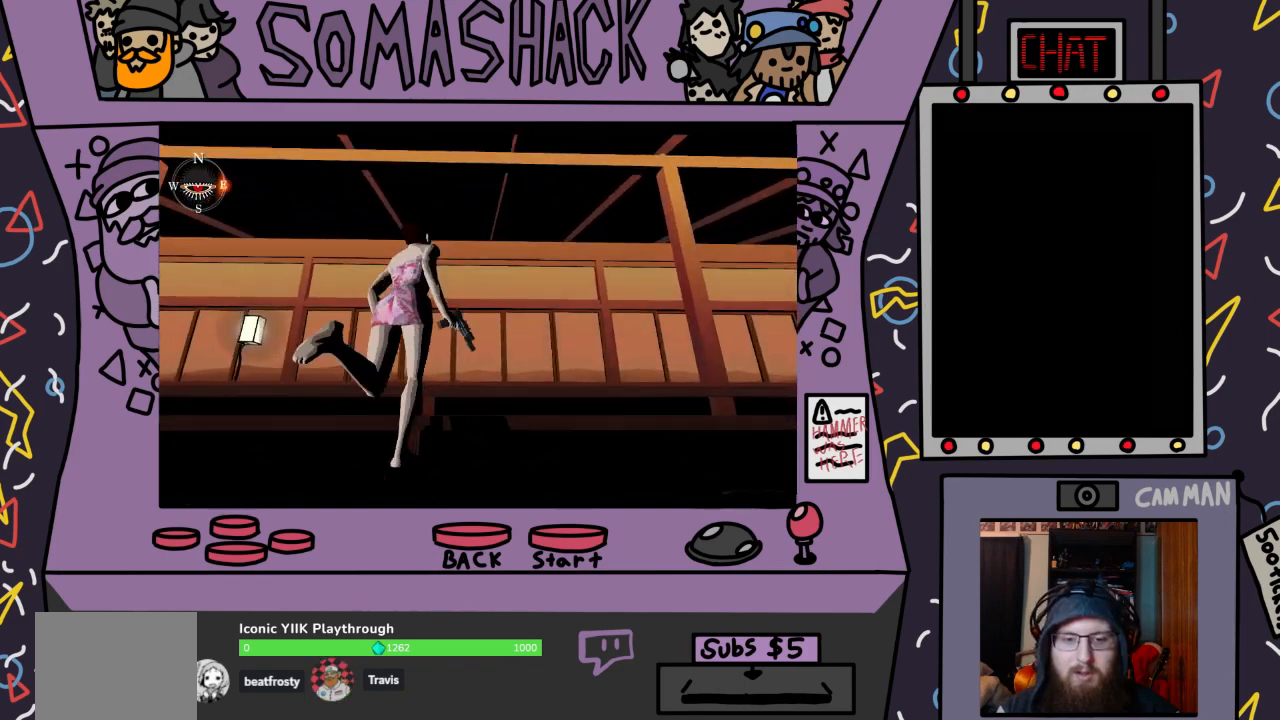
{"buttons": ["CROSS"], "left_stick": "center", "right_stick": "center", "events": []}
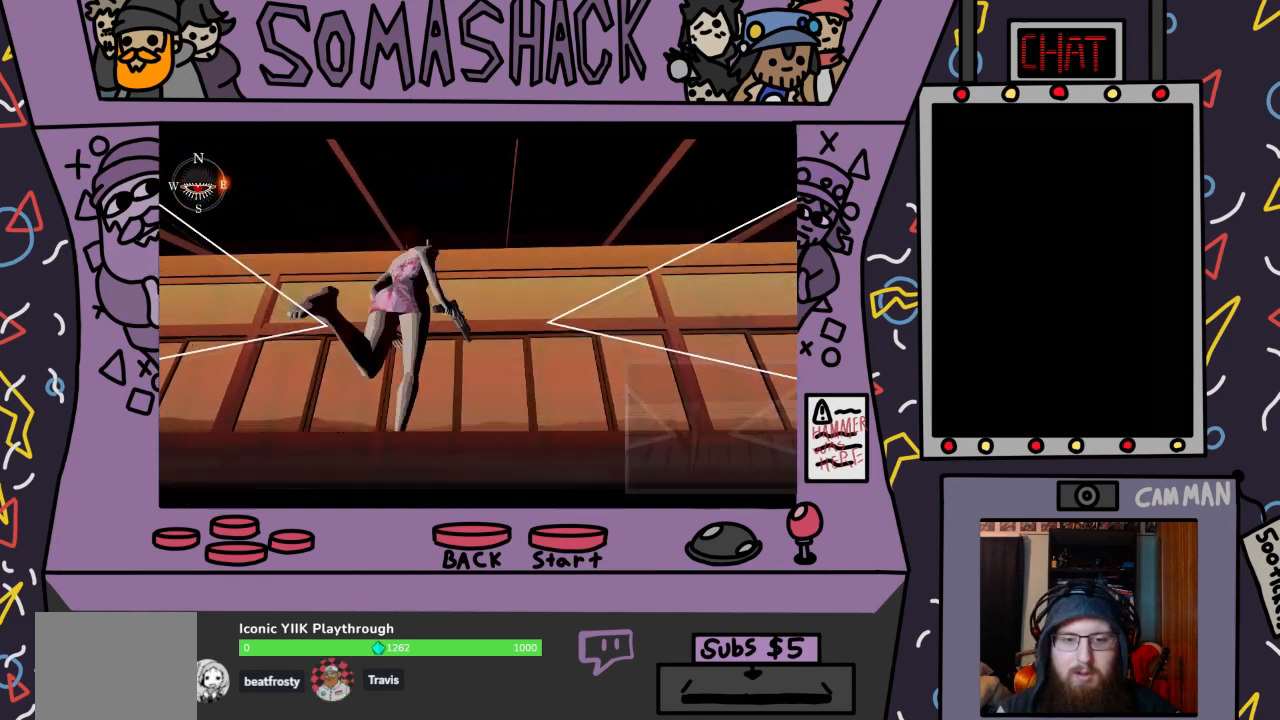
{"buttons": ["CROSS"], "left_stick": "center", "right_stick": "center", "events": []}
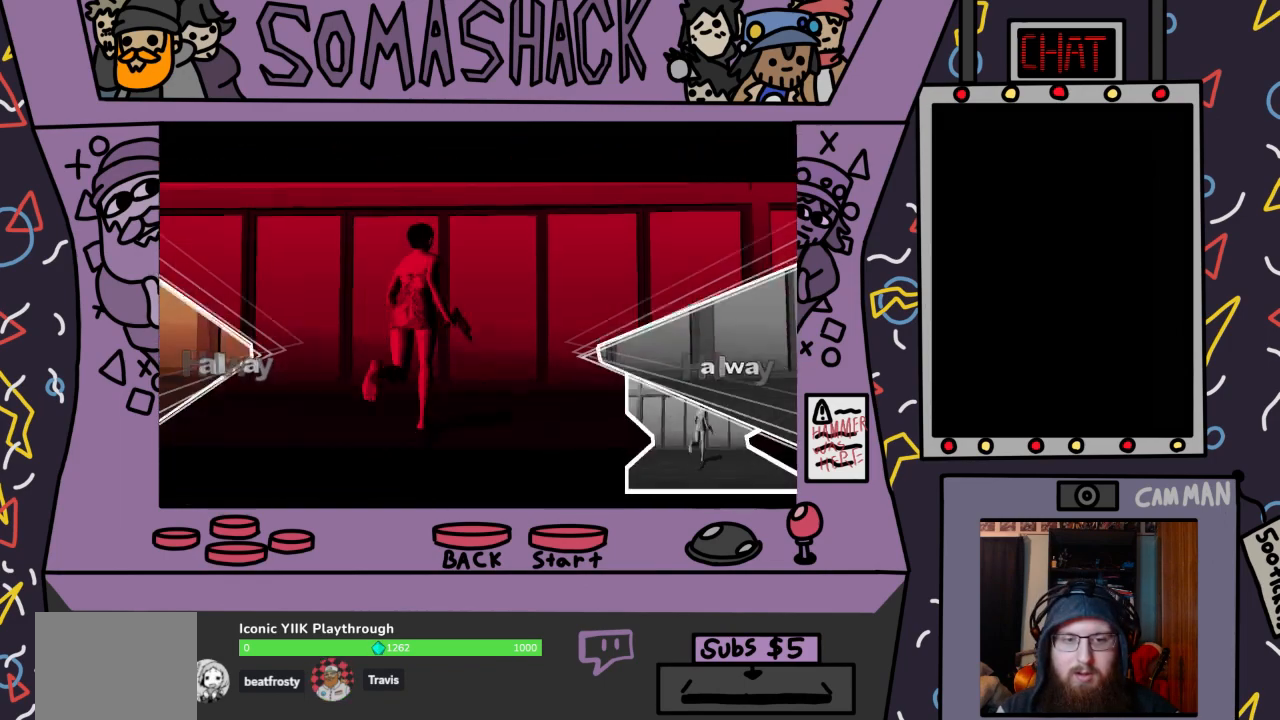
{"buttons": [], "left_stick": "left", "right_stick": "center", "events": [[133, "CROSS", "up"], [300, "left_stick", "left"]]}
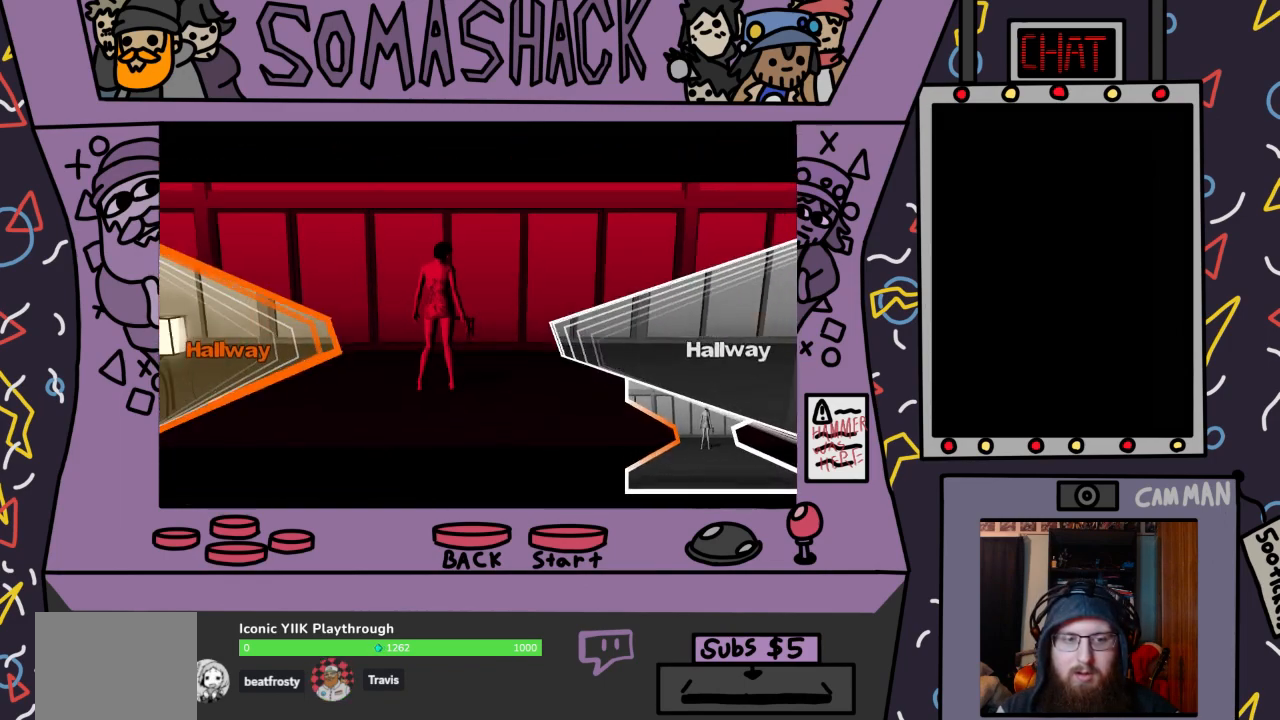
{"buttons": ["CROSS"], "left_stick": "center", "right_stick": "center", "events": [[33, "left_stick", "center"], [67, "CROSS", "down"]]}
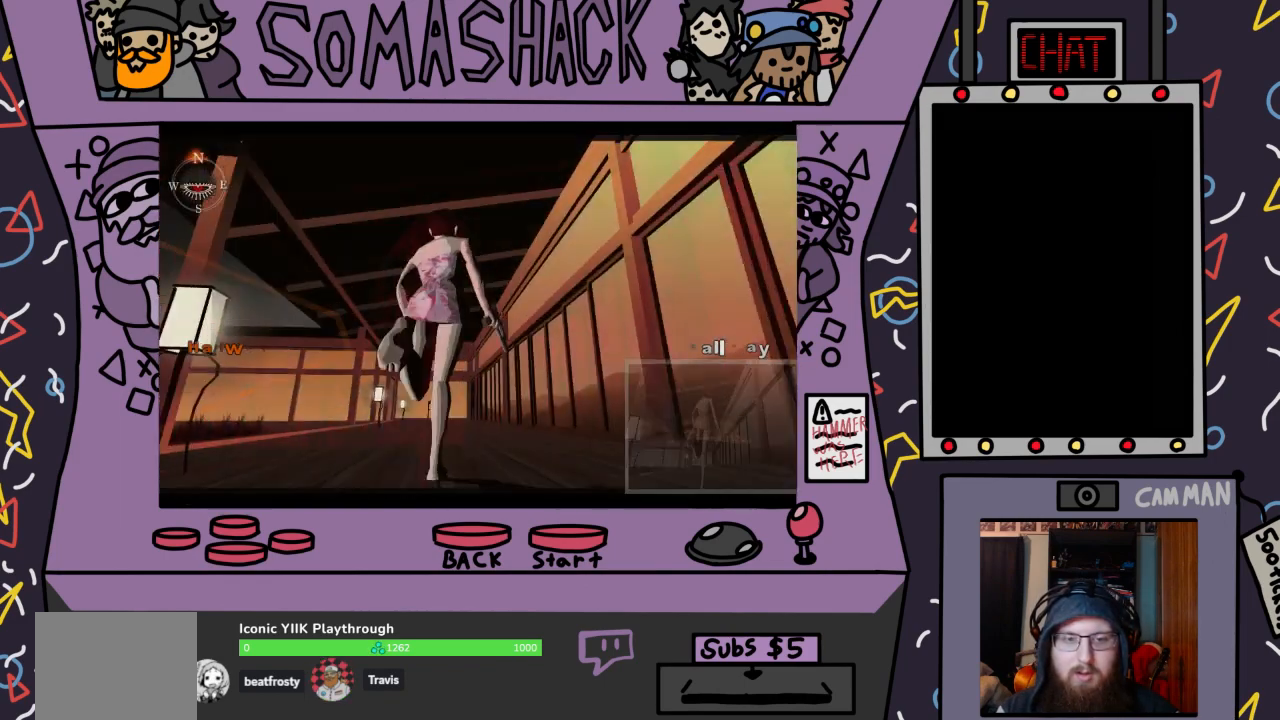
{"buttons": [], "left_stick": "center", "right_stick": "center", "events": [[400, "CROSS", "up"]]}
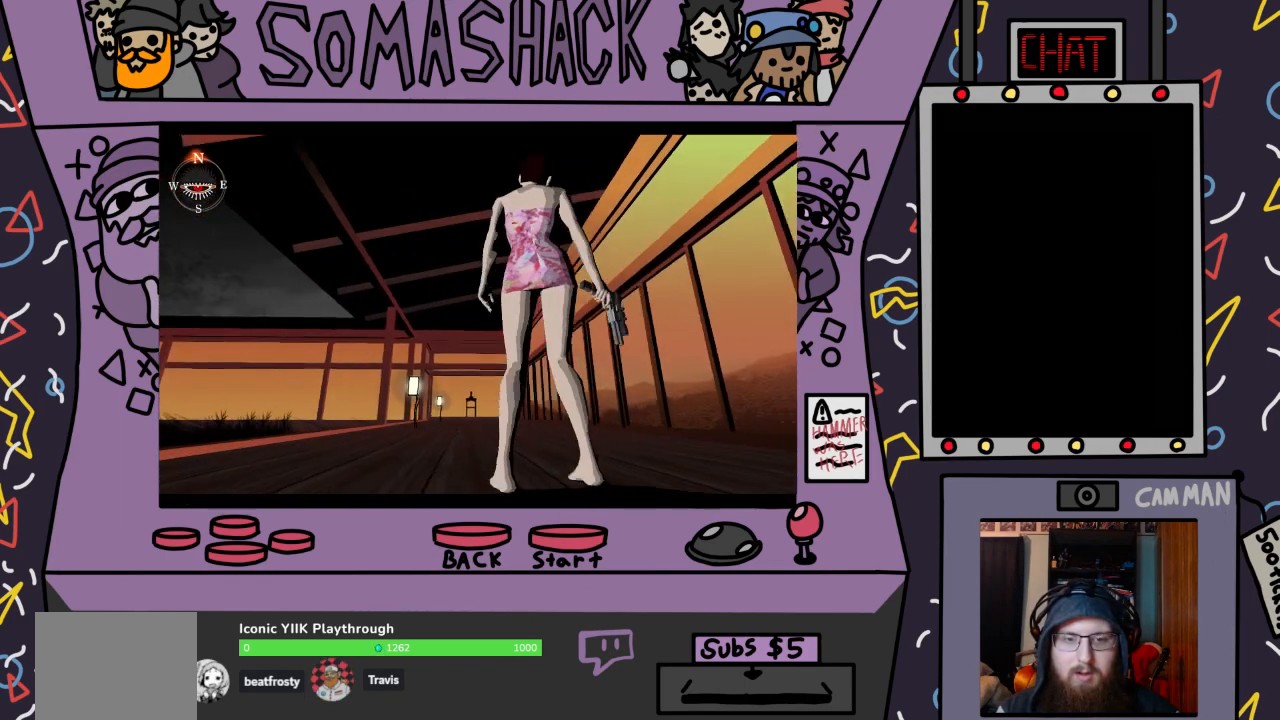
{"buttons": [], "left_stick": "center", "right_stick": "center", "events": []}
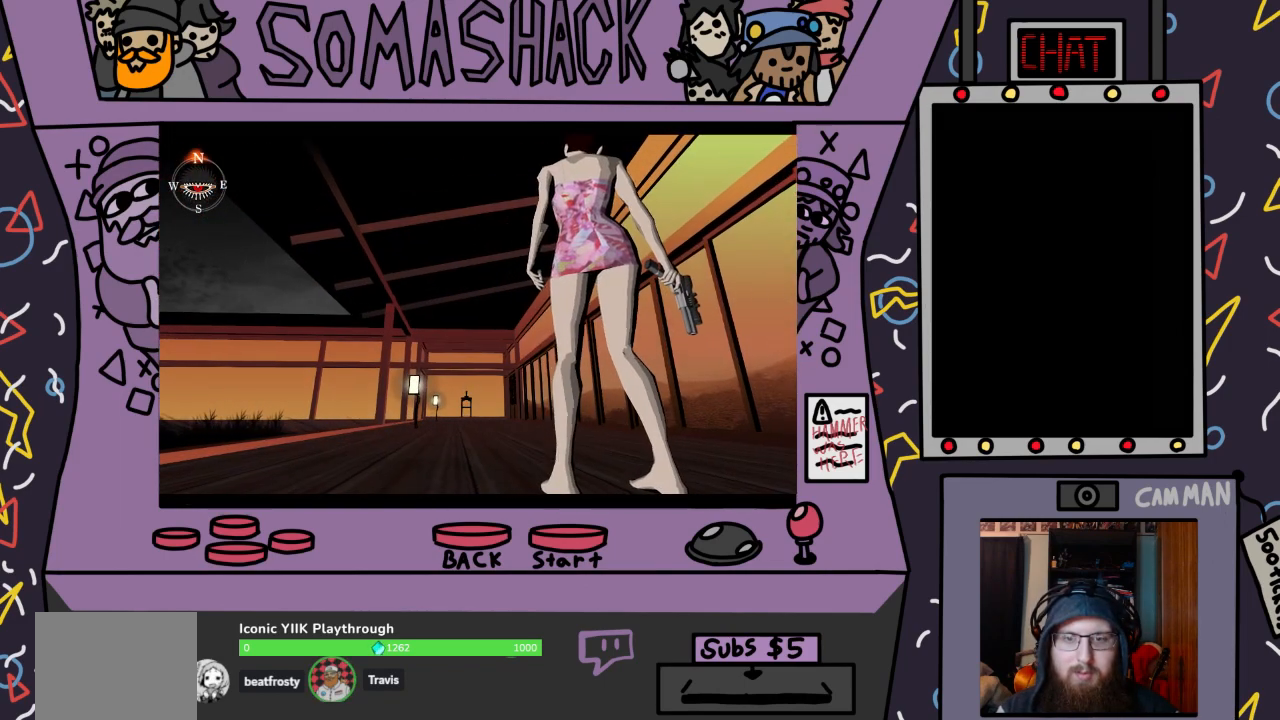
{"buttons": [], "left_stick": "center", "right_stick": "center", "events": []}
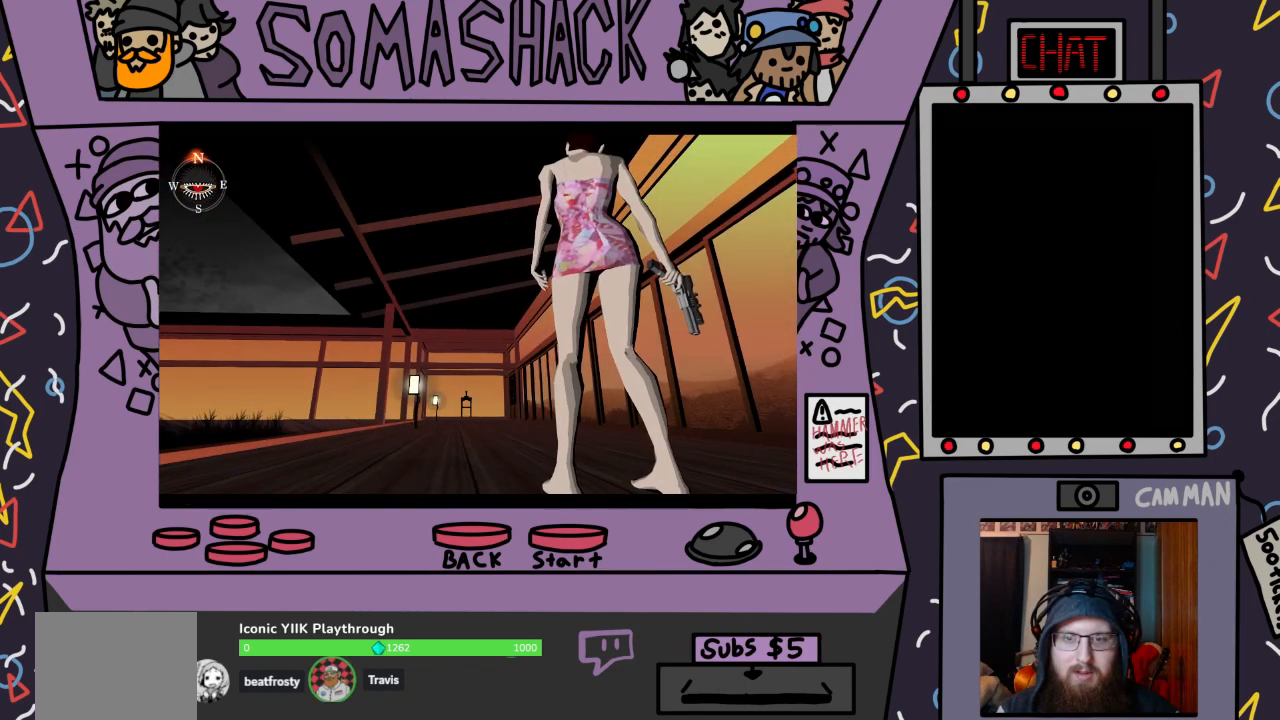
{"buttons": [], "left_stick": "center", "right_stick": "center", "events": []}
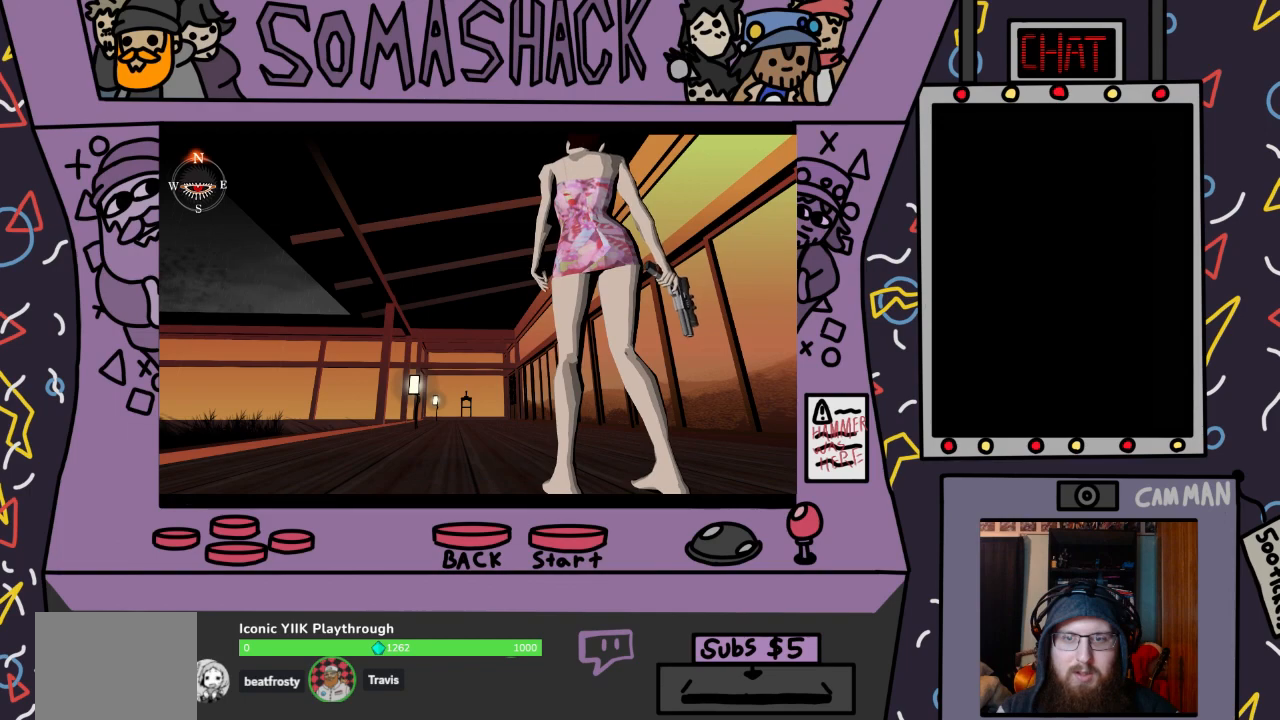
{"buttons": [], "left_stick": "center", "right_stick": "center", "events": [[33, "CIRCLE", "down"], [167, "CIRCLE", "up"]]}
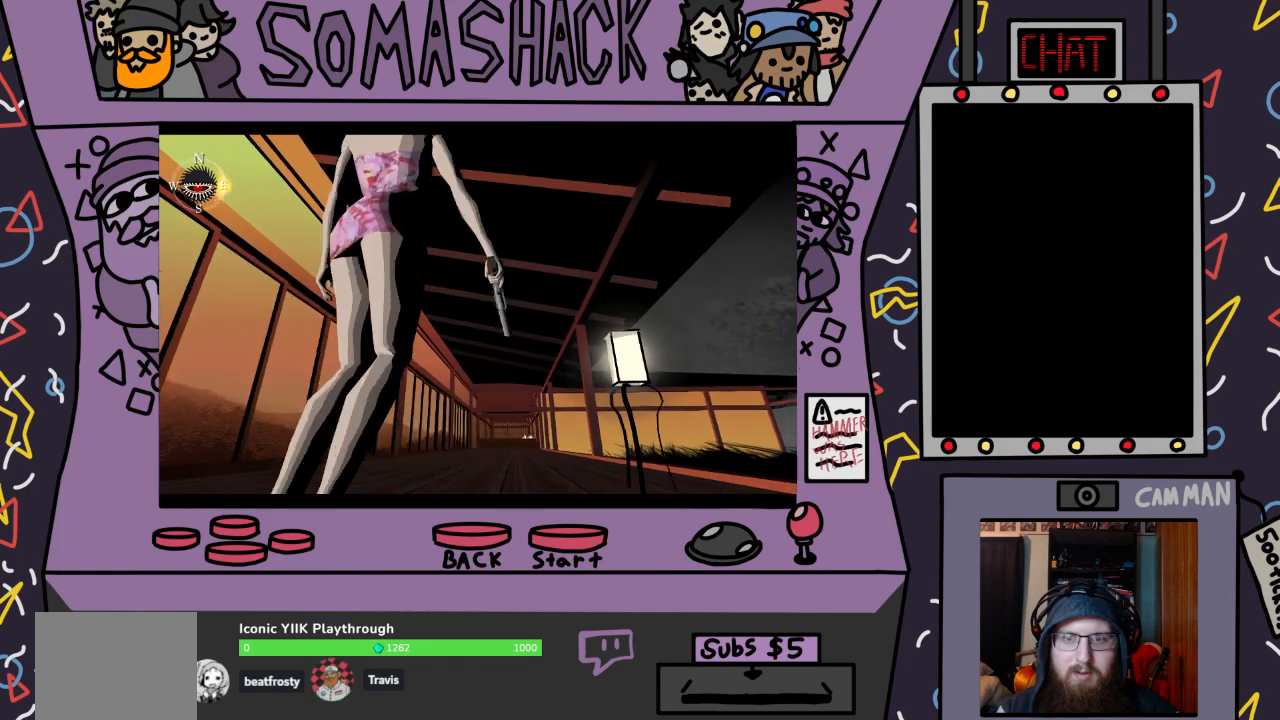
{"buttons": ["CIRCLE"], "left_stick": "center", "right_stick": "center", "events": [[500, "CIRCLE", "down"]]}
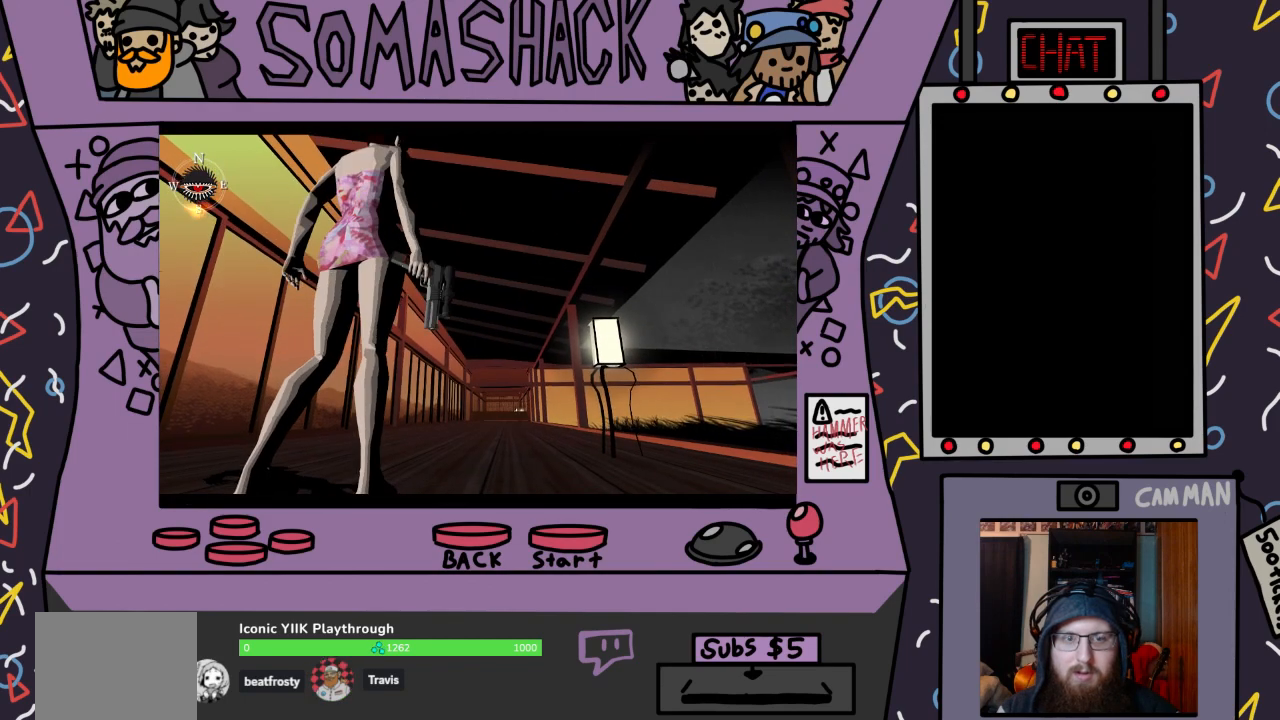
{"buttons": [], "left_stick": "center", "right_stick": "center", "events": [[100, "CIRCLE", "up"]]}
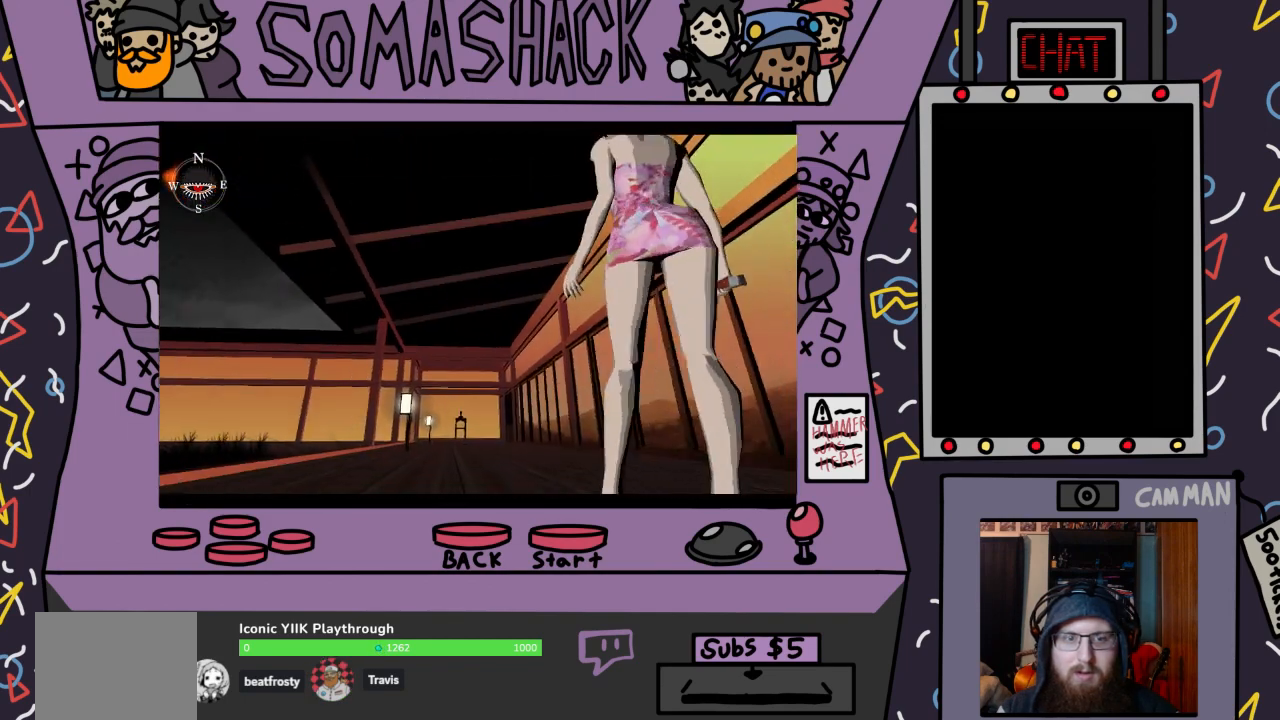
{"buttons": [], "left_stick": "center", "right_stick": "center", "events": []}